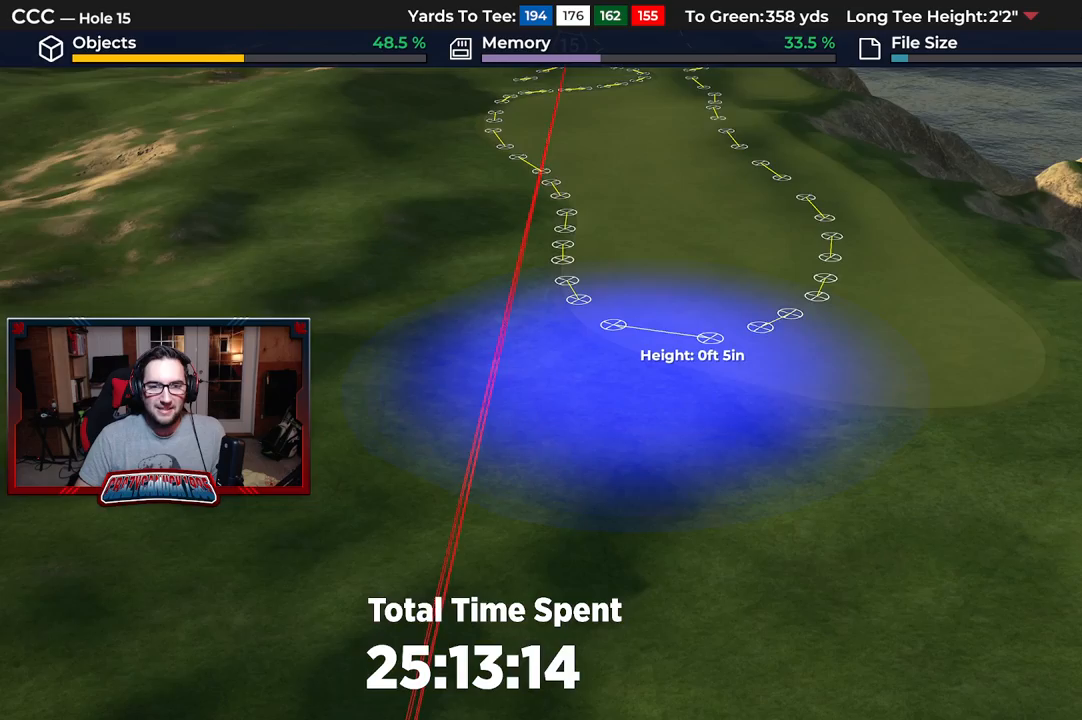
Gameplay with a controller (Xbox layout); each line is a JSON object with the inputs held at the frame after it (dt_ms = milliseconds from this image to that frame). "events" lists button and stick changes between this image and that frame as [ms after this image, input, new state], when the widget could be followed in between.
{"dt_ms": 500, "buttons": [], "left_stick": "center", "right_stick": "center", "events": []}
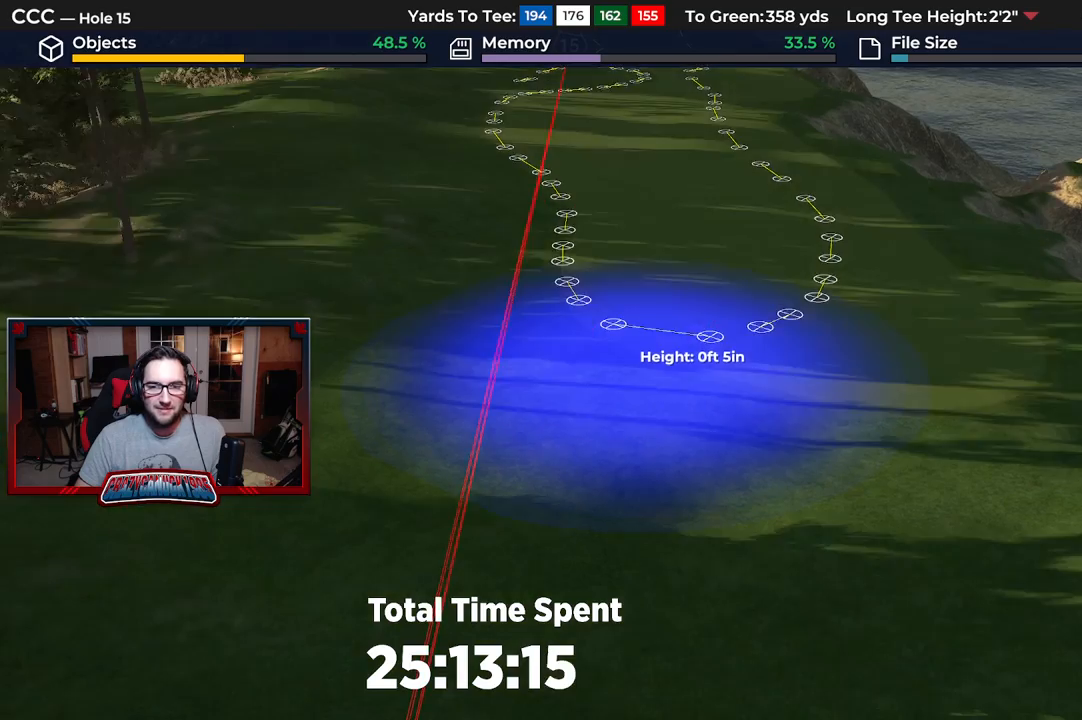
{"dt_ms": 500, "buttons": [], "left_stick": "right", "right_stick": "center", "events": [[83, "right_stick", "down"], [117, "left_stick", "down"], [333, "left_stick", "down-right"], [483, "right_stick", "center"], [500, "left_stick", "right"]]}
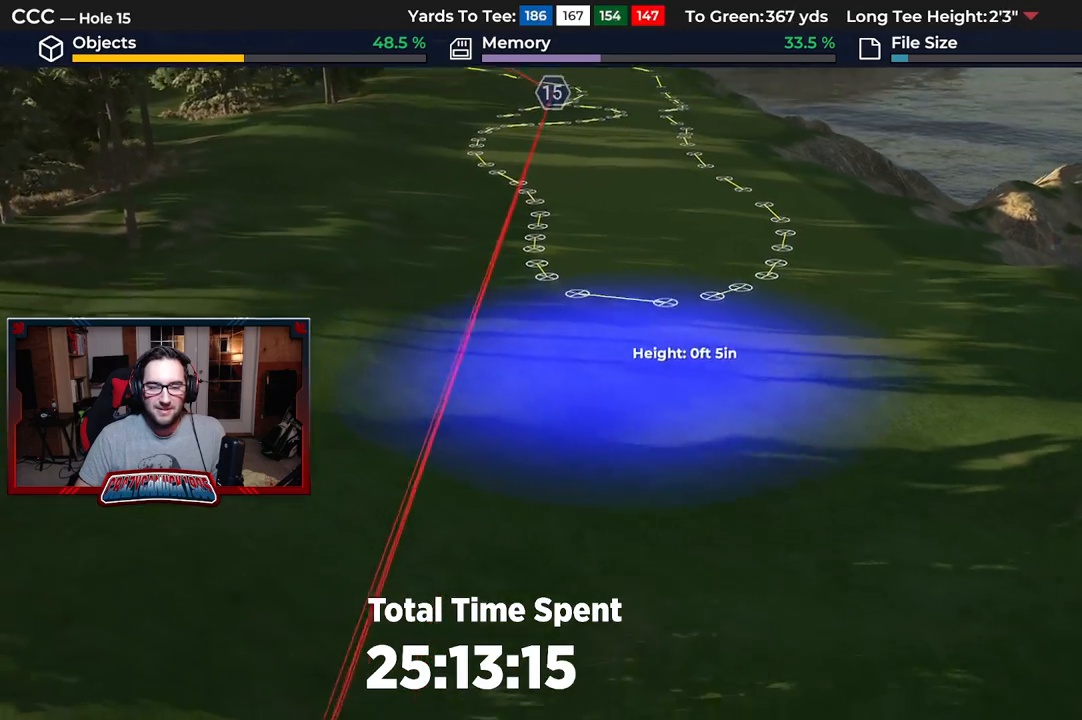
{"dt_ms": 500, "buttons": [], "left_stick": "up-right", "right_stick": "center", "events": [[300, "left_stick", "up-right"]]}
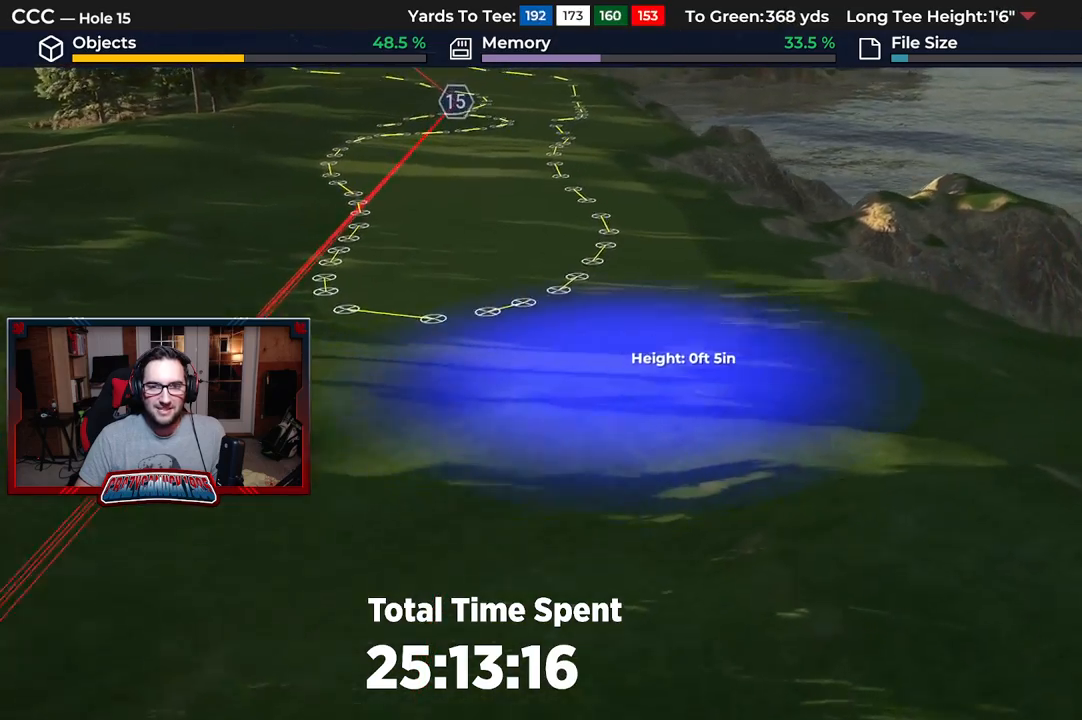
{"dt_ms": 500, "buttons": ["B"], "left_stick": "center", "right_stick": "center", "events": [[67, "left_stick", "up"], [167, "left_stick", "center"], [300, "left_stick", "down"], [317, "B", "down"], [400, "B", "up"], [450, "left_stick", "center"], [500, "B", "down"]]}
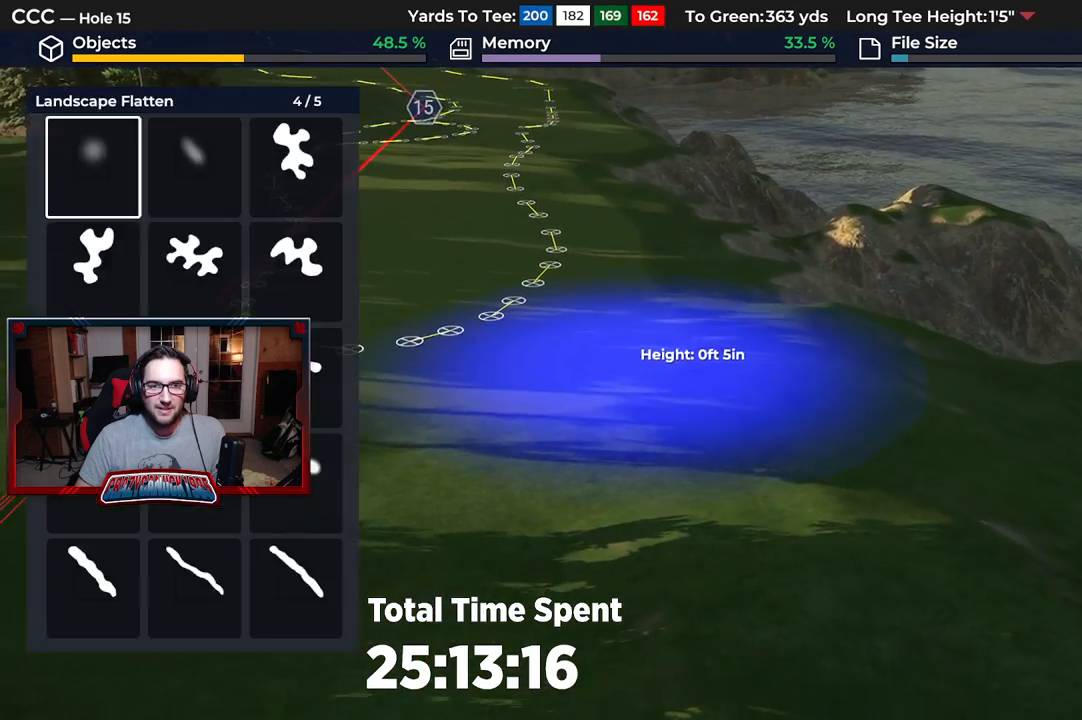
{"dt_ms": 500, "buttons": [], "left_stick": "center", "right_stick": "center", "events": [[100, "B", "up"], [150, "L2", "down"], [367, "left_stick", "up-left"], [450, "L2", "up"], [500, "left_stick", "center"]]}
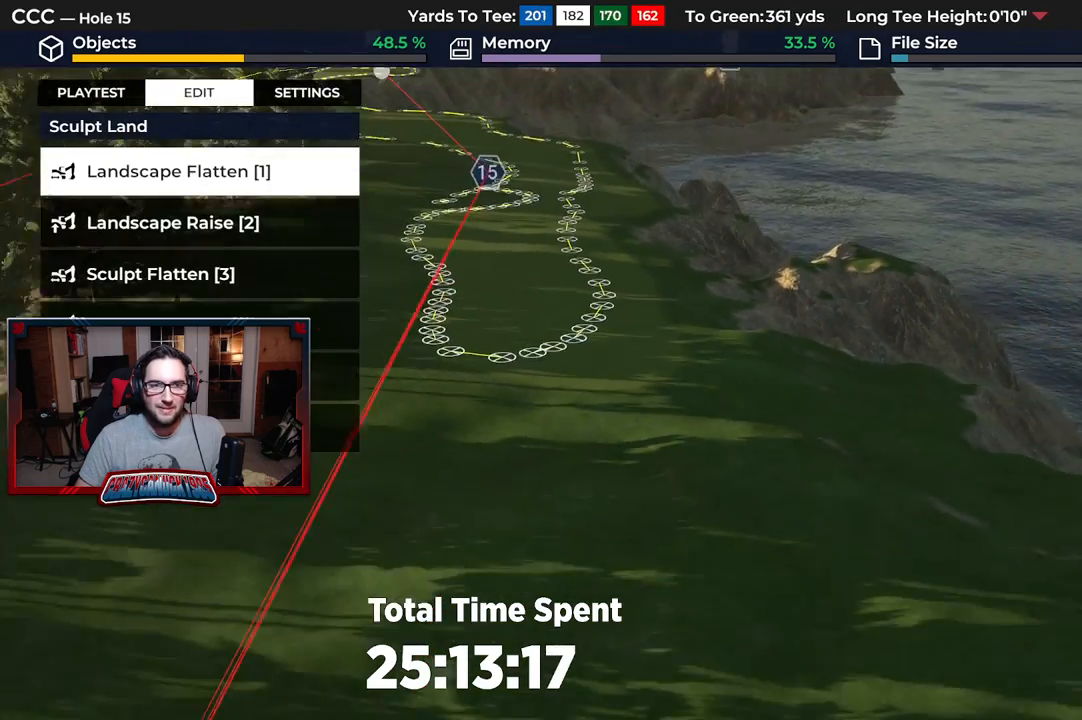
{"dt_ms": 500, "buttons": [], "left_stick": "up", "right_stick": "center", "events": [[33, "right_stick", "down"], [283, "right_stick", "center"], [300, "left_stick", "up"]]}
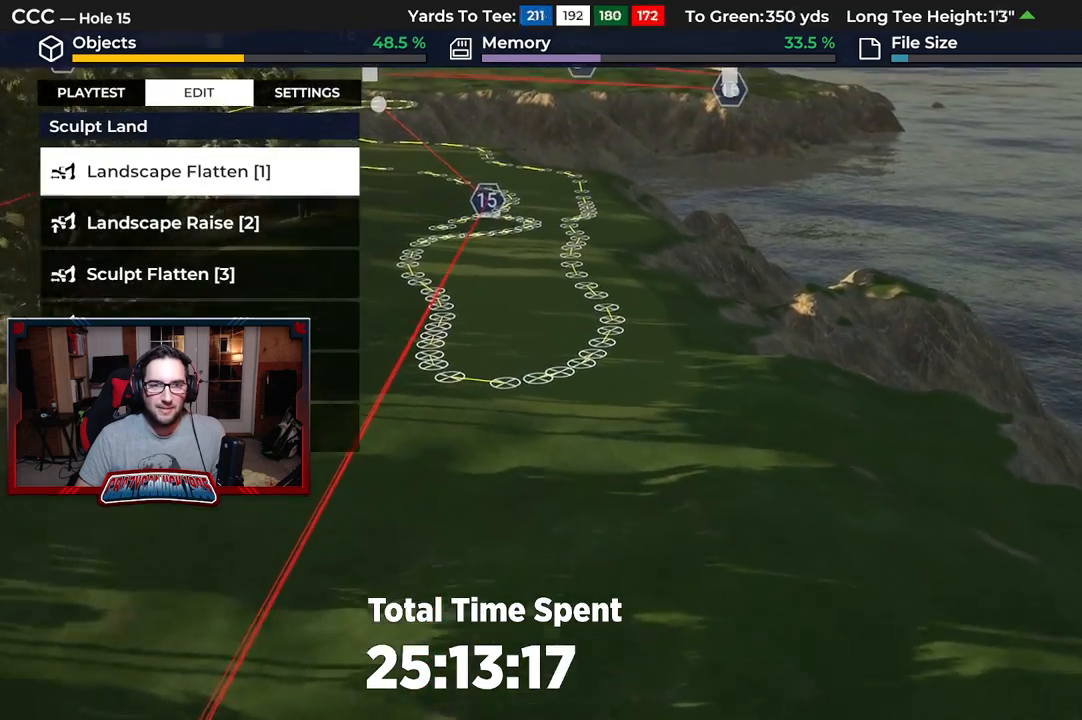
{"dt_ms": 500, "buttons": ["R2"], "left_stick": "up", "right_stick": "up", "events": [[200, "right_stick", "up"], [267, "R2", "down"]]}
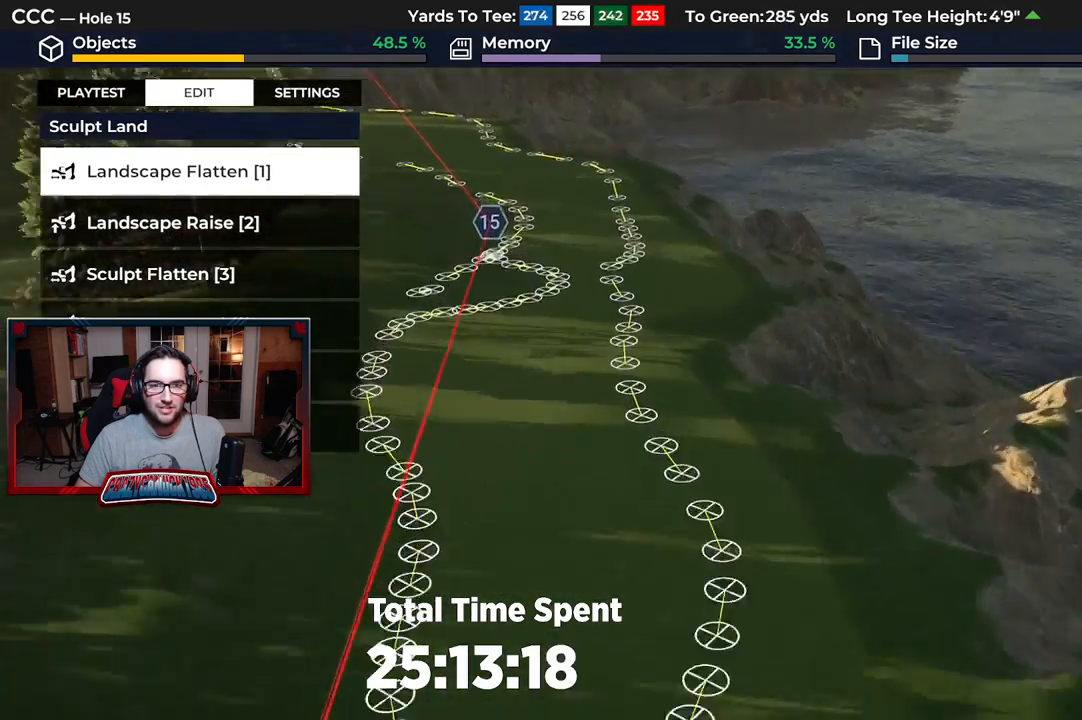
{"dt_ms": 1000, "buttons": [], "left_stick": "center", "right_stick": "center"}
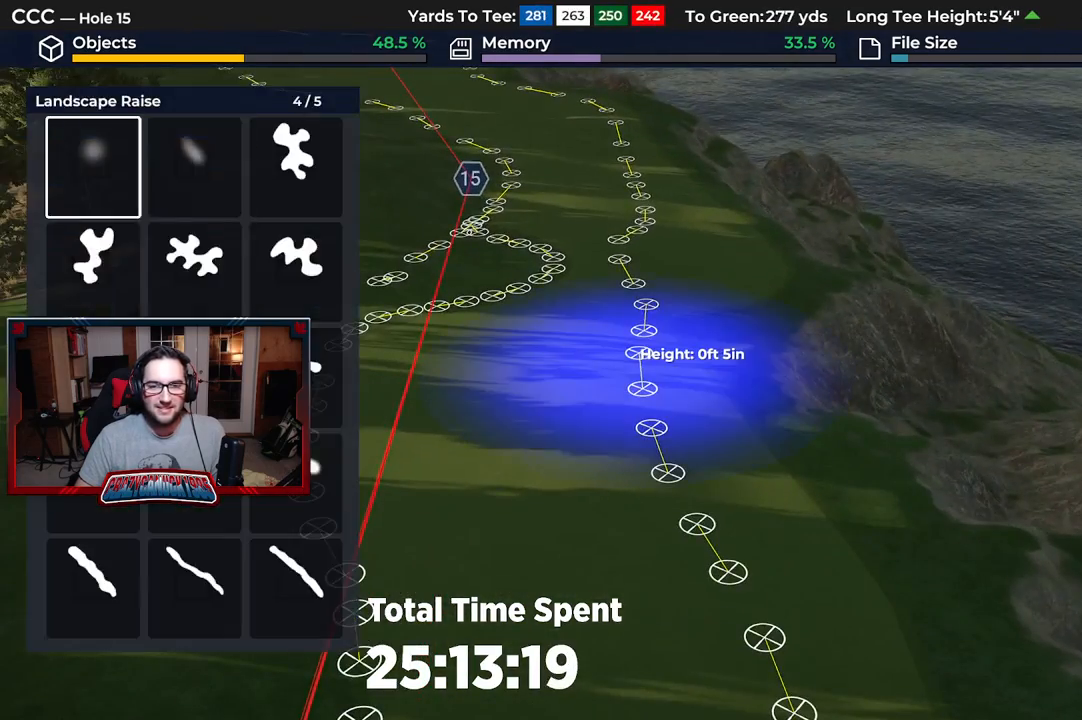
{"dt_ms": 500, "buttons": [], "left_stick": "up", "right_stick": "center", "events": [[83, "L3", "down"], [200, "L3", "up"], [217, "R2", "down"], [283, "left_stick", "up"], [383, "R2", "up"]]}
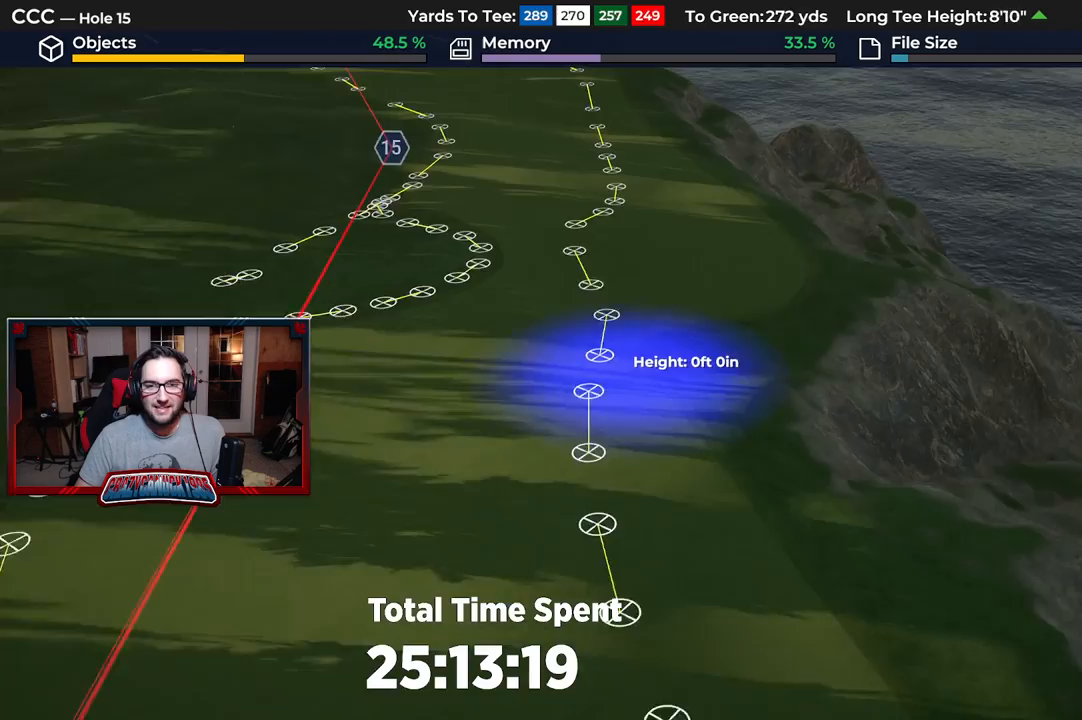
{"dt_ms": 500, "buttons": ["DPAD_UP"], "left_stick": "center", "right_stick": "center", "events": [[17, "right_stick", "down"], [50, "L2", "down"], [217, "L2", "up"], [267, "left_stick", "center"], [267, "right_stick", "center"], [433, "DPAD_UP", "down"]]}
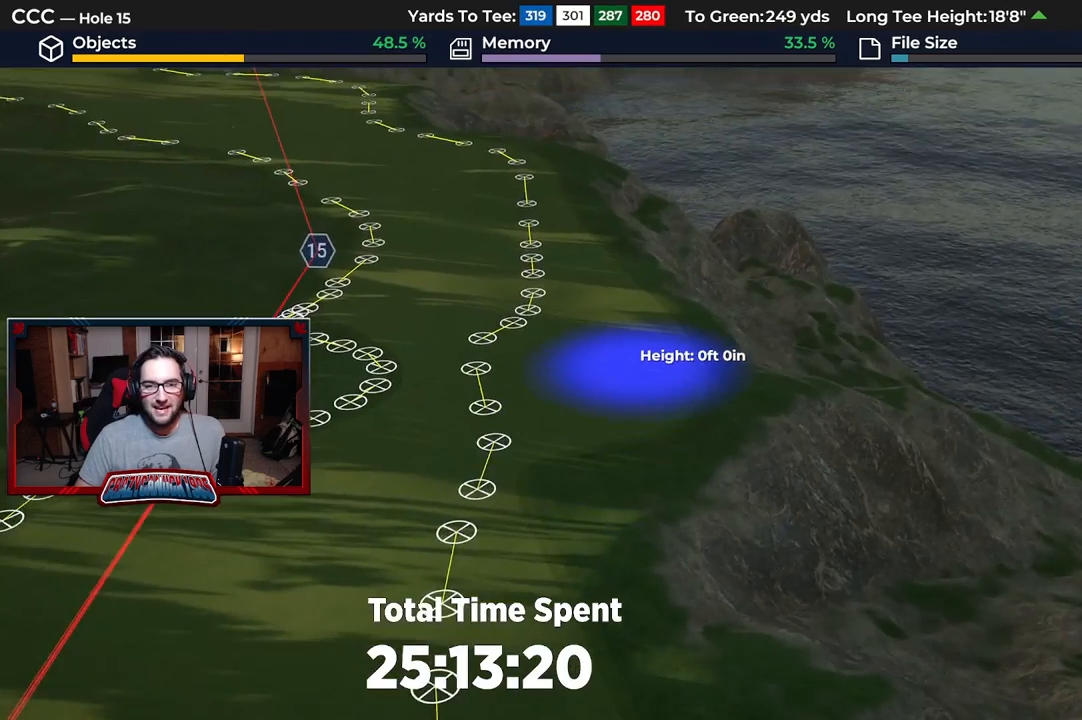
{"dt_ms": 500, "buttons": ["DPAD_UP"], "left_stick": "center", "right_stick": "down", "events": [[17, "right_stick", "down"]]}
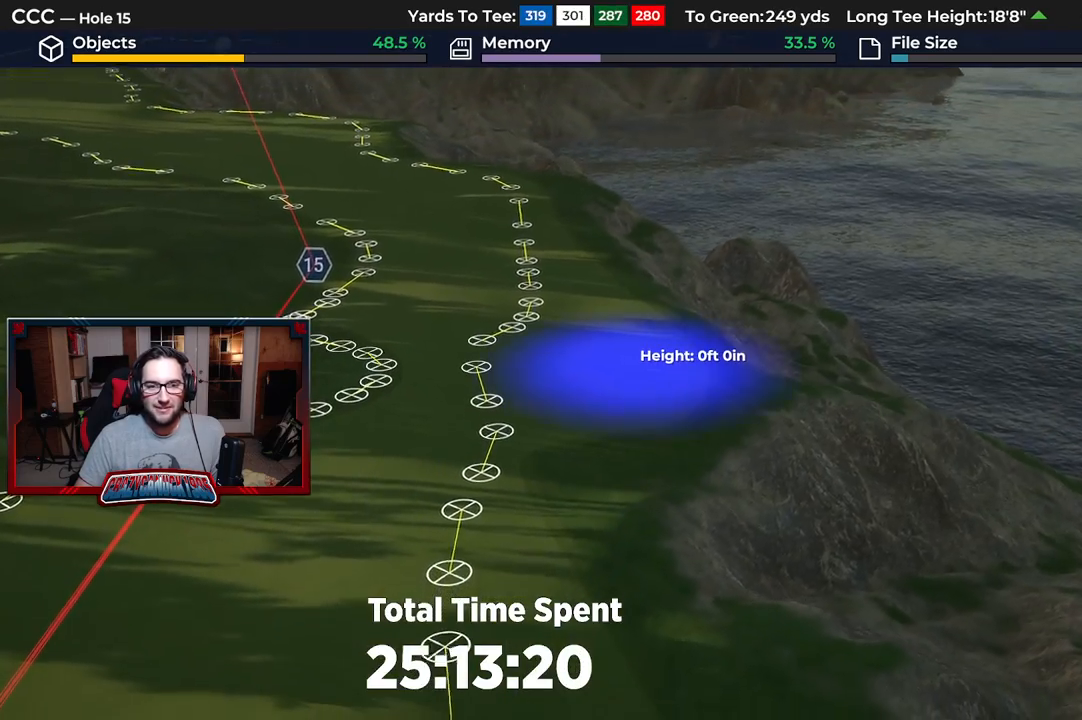
{"dt_ms": 500, "buttons": ["DPAD_UP"], "left_stick": "center", "right_stick": "center", "events": [[100, "right_stick", "center"]]}
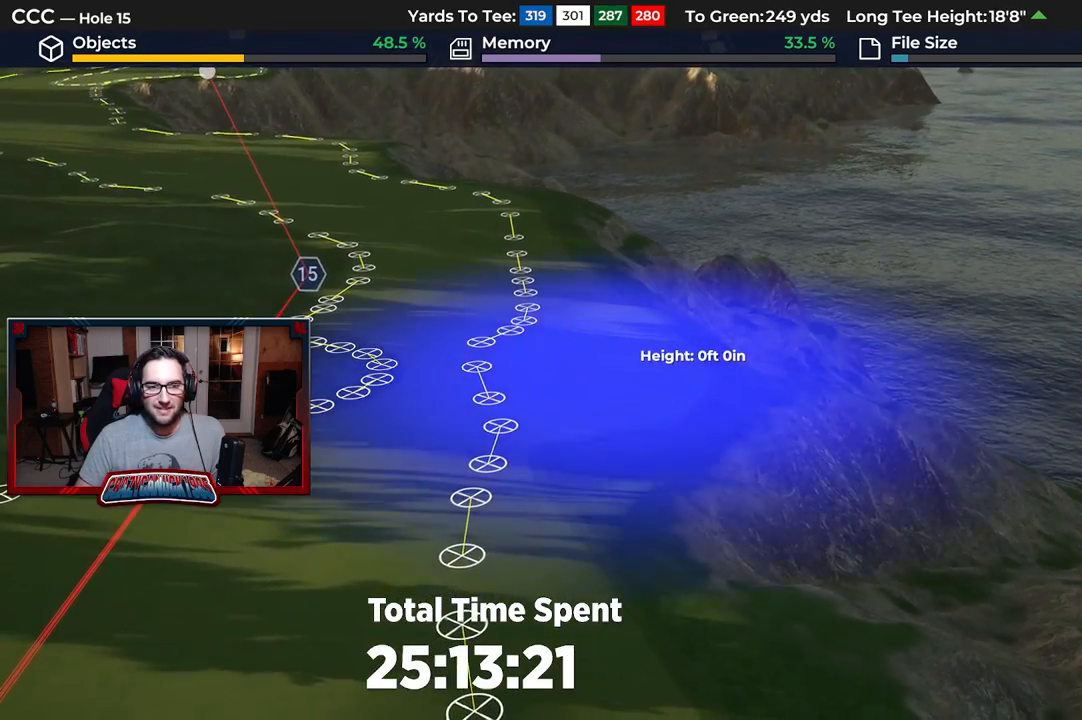
{"dt_ms": 500, "buttons": ["R1"], "left_stick": "center", "right_stick": "center", "events": [[17, "DPAD_UP", "up"], [167, "R1", "down"]]}
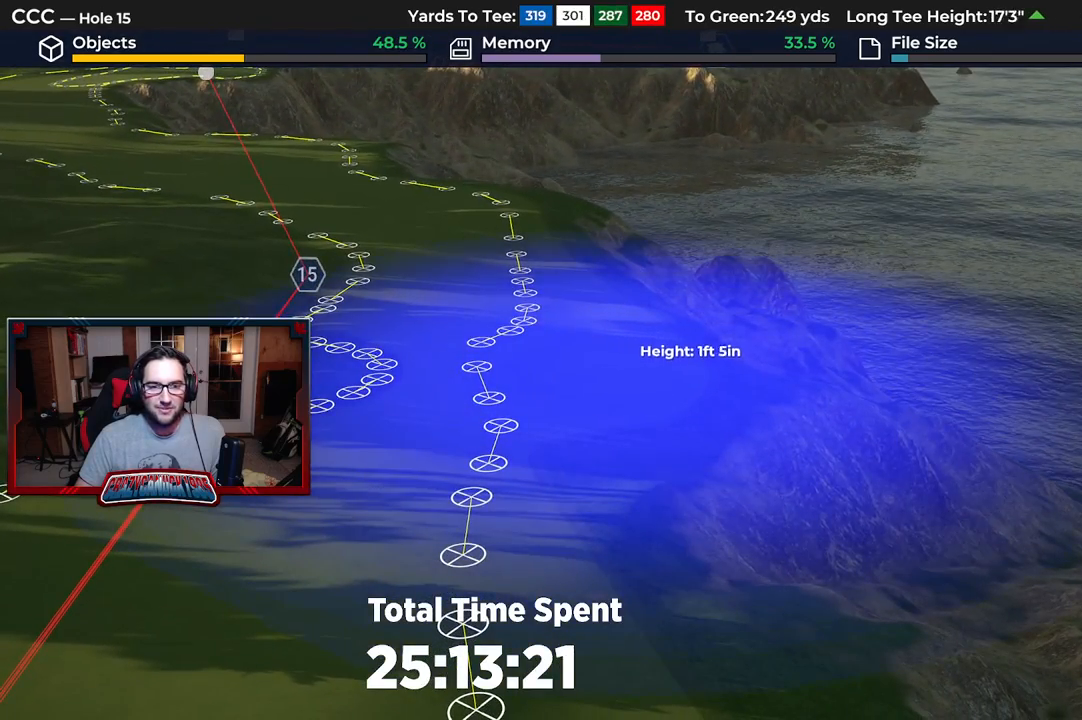
{"dt_ms": 500, "buttons": [], "left_stick": "left", "right_stick": "center", "events": [[250, "R1", "up"], [300, "left_stick", "down-left"], [367, "left_stick", "left"]]}
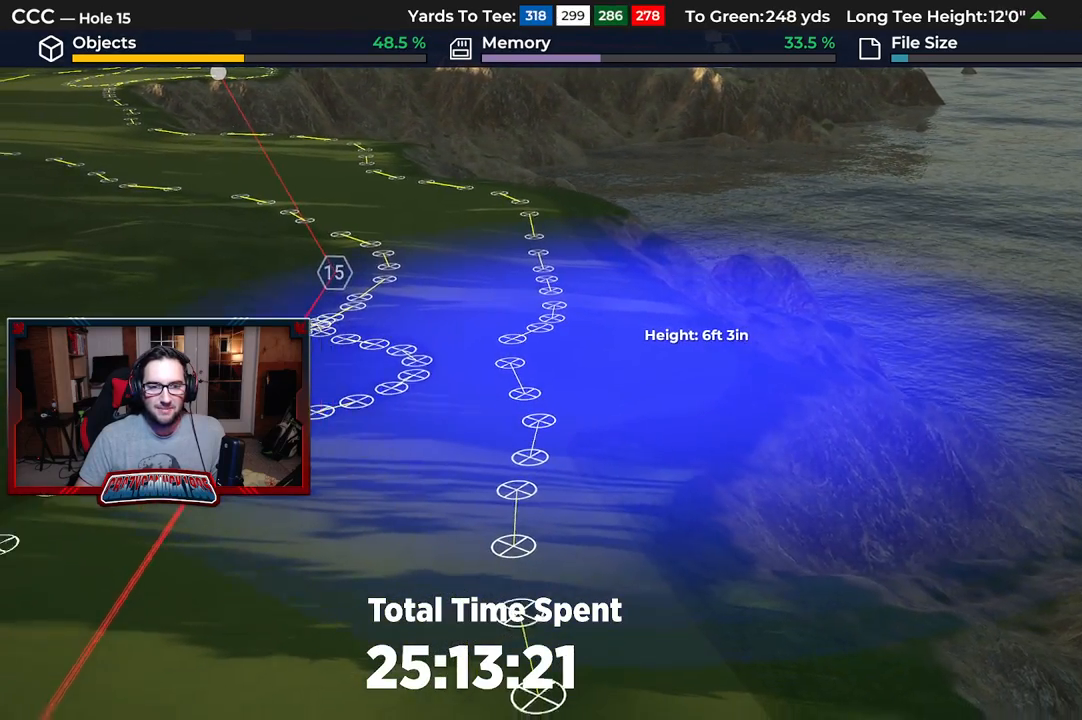
{"dt_ms": 500, "buttons": [], "left_stick": "center", "right_stick": "center", "events": [[33, "left_stick", "center"], [250, "left_stick", "left"], [400, "left_stick", "center"]]}
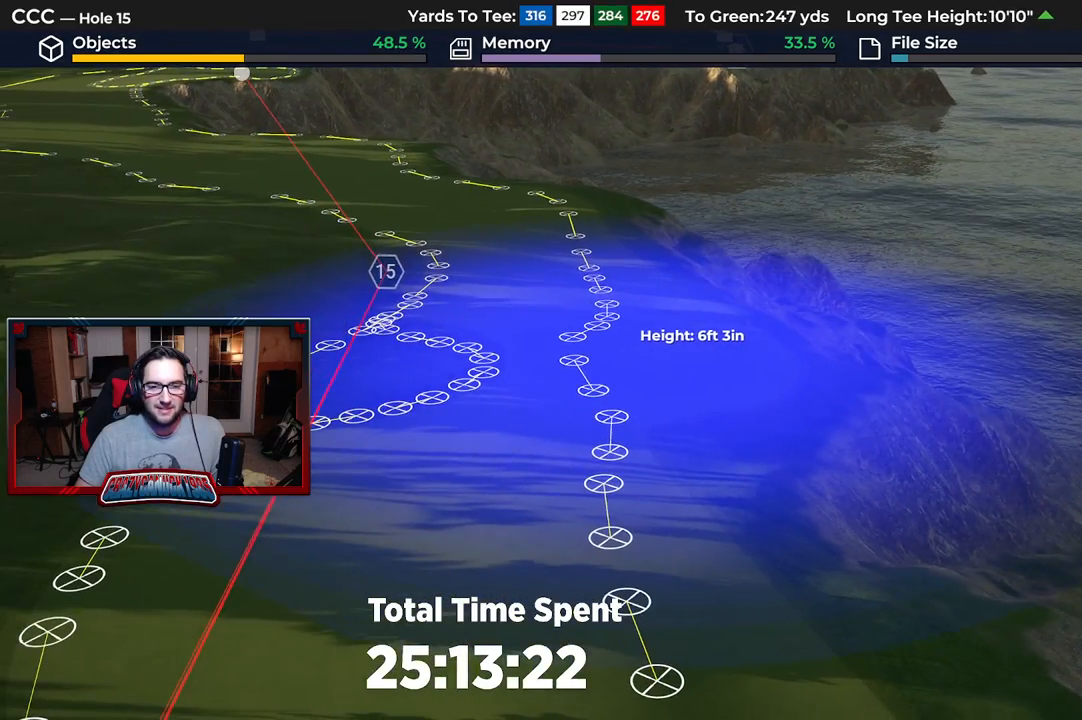
{"dt_ms": 500, "buttons": [], "left_stick": "center", "right_stick": "center", "events": [[117, "R1", "down"], [450, "R1", "up"]]}
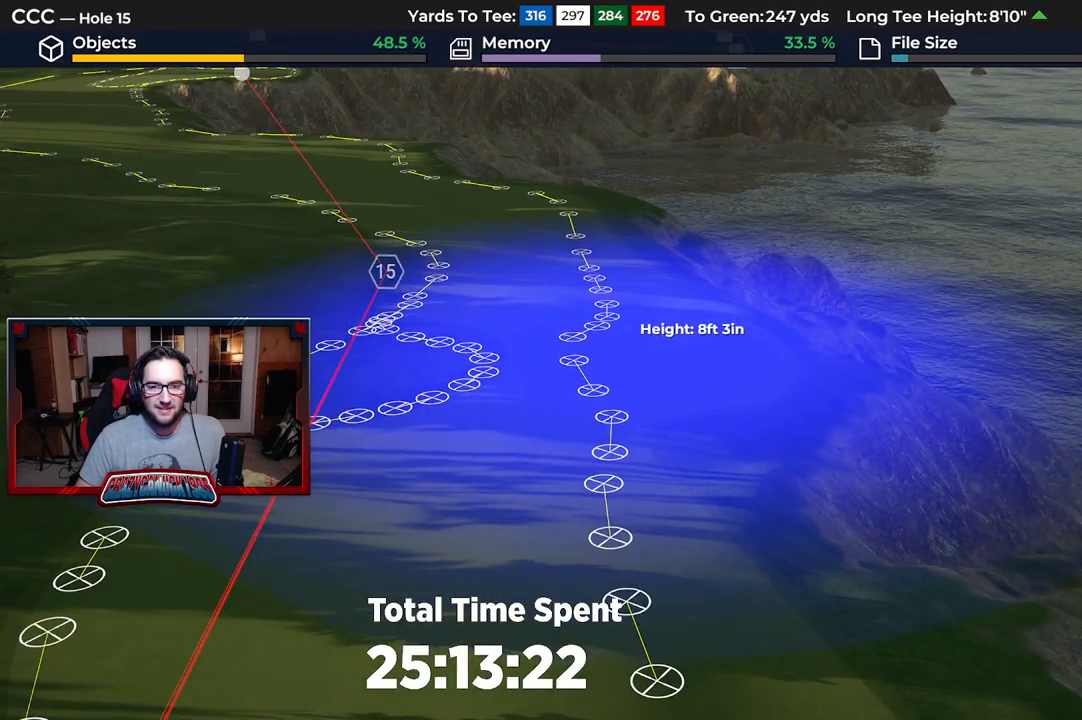
{"dt_ms": 500, "buttons": [], "left_stick": "center", "right_stick": "center", "events": [[133, "left_stick", "right"], [283, "left_stick", "center"], [383, "A", "down"], [483, "A", "up"]]}
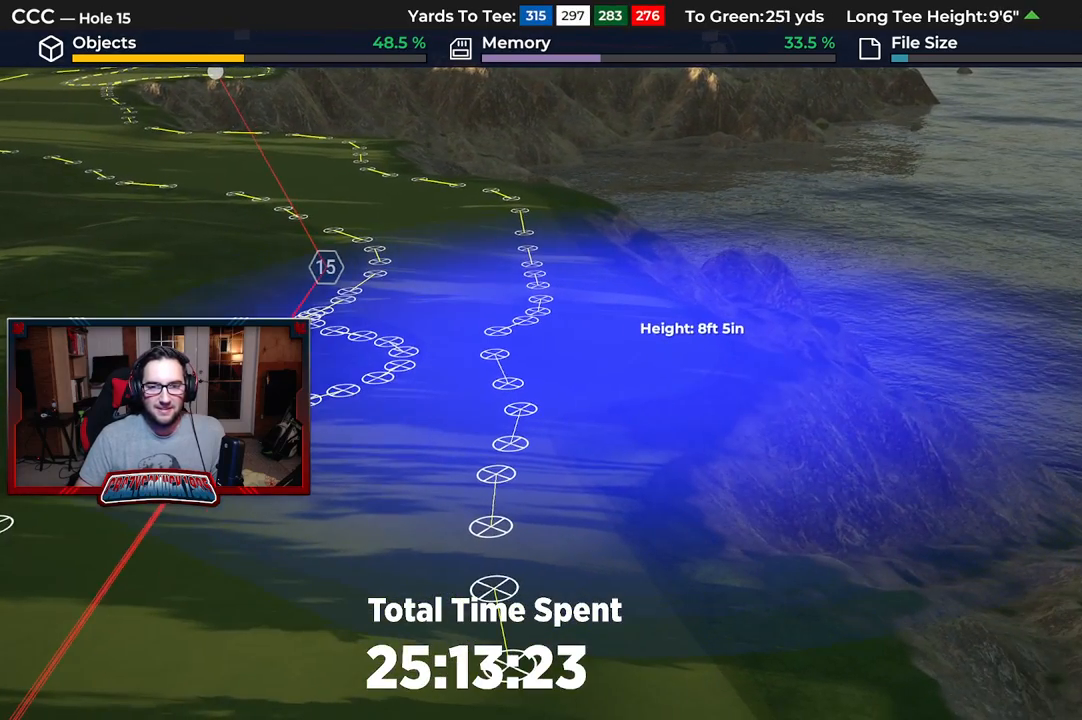
{"dt_ms": 500, "buttons": [], "left_stick": "center", "right_stick": "center", "events": []}
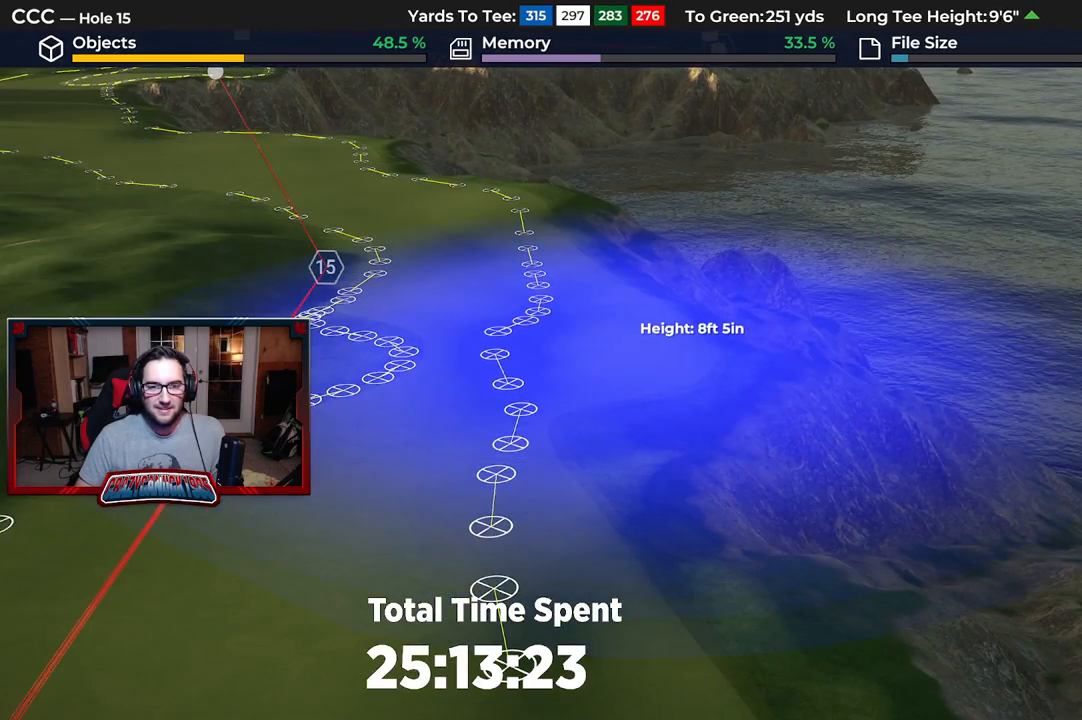
{"dt_ms": 500, "buttons": [], "left_stick": "center", "right_stick": "center", "events": []}
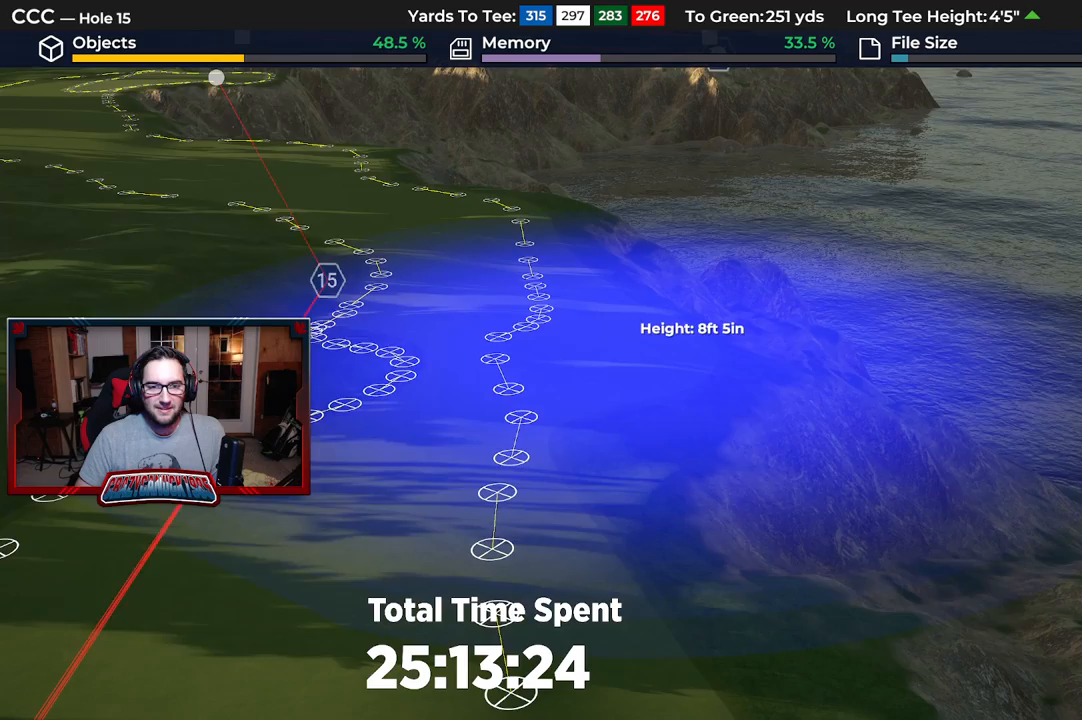
{"dt_ms": 500, "buttons": [], "left_stick": "down", "right_stick": "center", "events": [[50, "B", "down"], [117, "B", "up"], [200, "B", "down"], [283, "B", "up"], [483, "left_stick", "down"]]}
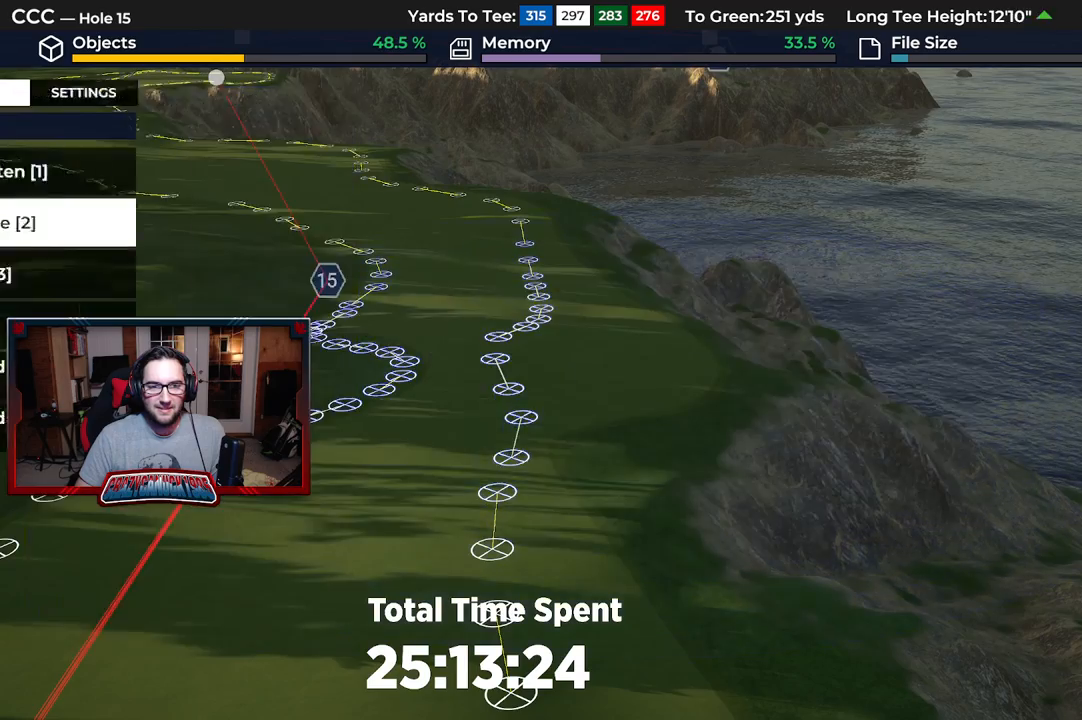
{"dt_ms": 500, "buttons": [], "left_stick": "down", "right_stick": "center", "events": [[100, "L2", "down"], [233, "right_stick", "down"], [400, "L2", "up"], [467, "right_stick", "center"]]}
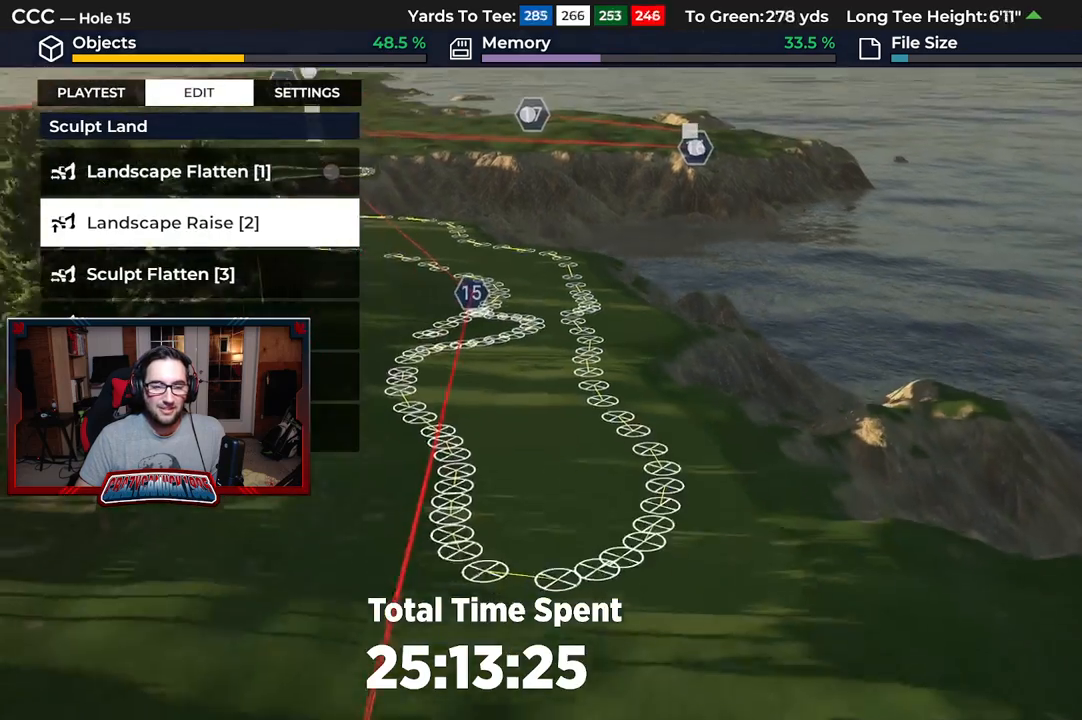
{"dt_ms": 500, "buttons": [], "left_stick": "down", "right_stick": "down-right", "events": [[183, "L2", "down"], [383, "L2", "up"], [500, "right_stick", "down-right"]]}
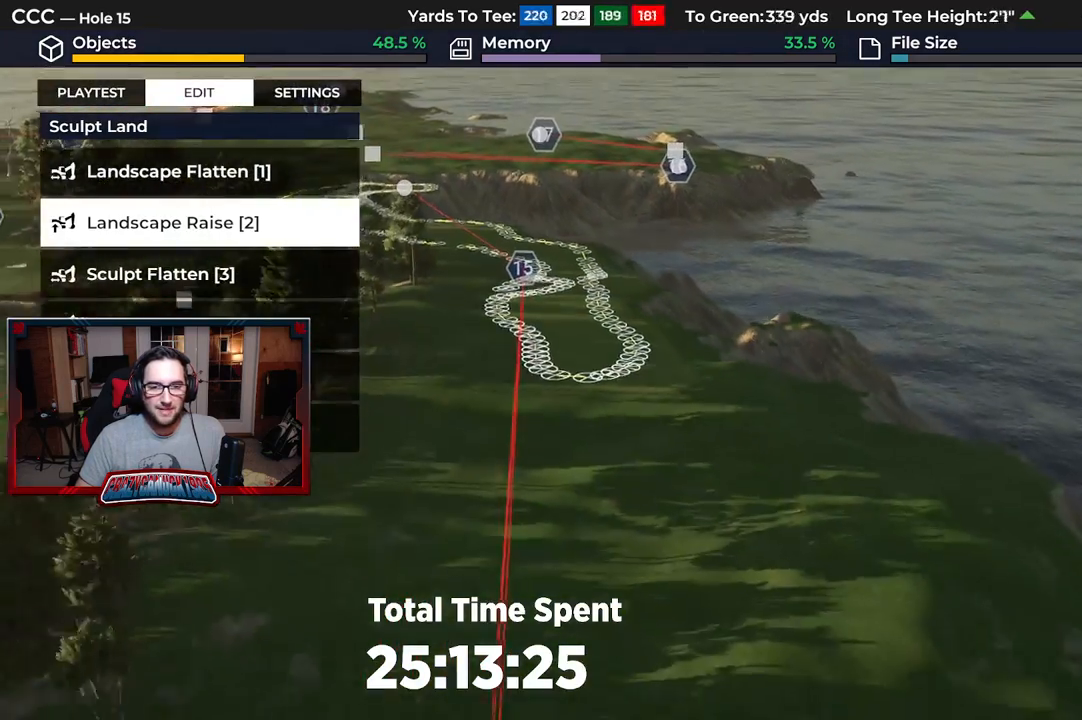
{"dt_ms": 500, "buttons": ["R2"], "left_stick": "up", "right_stick": "up", "events": [[183, "right_stick", "center"], [217, "left_stick", "center"], [350, "right_stick", "up"], [383, "R2", "down"], [433, "left_stick", "up"]]}
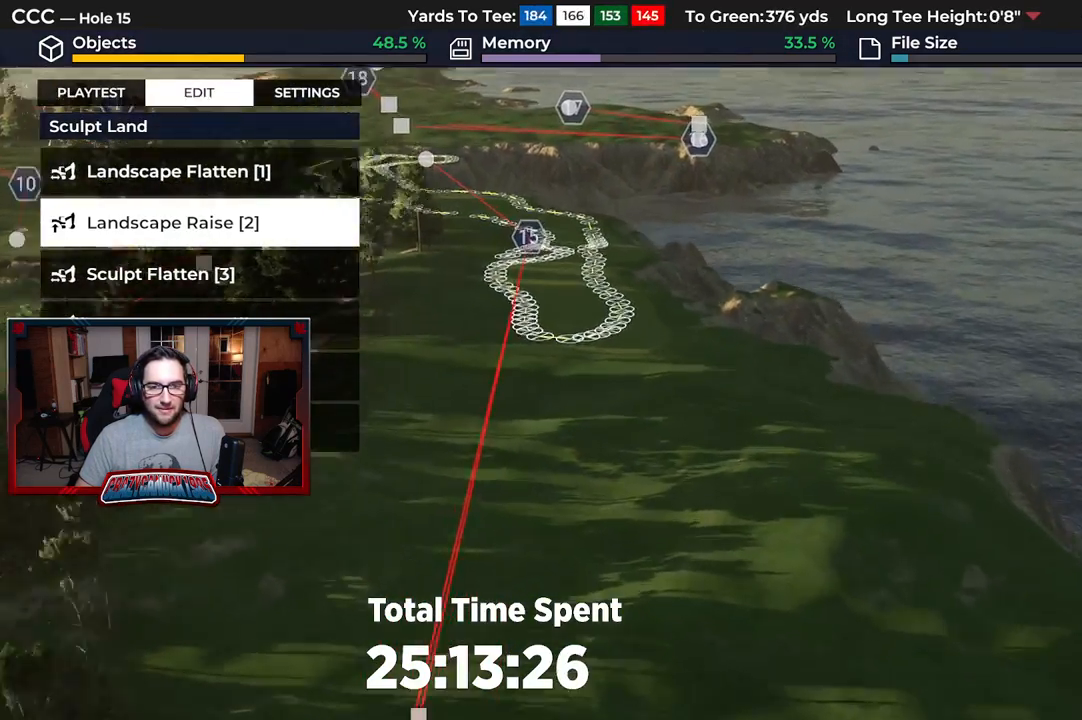
{"dt_ms": 500, "buttons": ["R2"], "left_stick": "center", "right_stick": "center", "events": [[67, "right_stick", "center"], [183, "R2", "up"], [200, "left_stick", "up-left"], [217, "B", "down"], [300, "B", "up"], [467, "left_stick", "center"], [500, "R2", "down"]]}
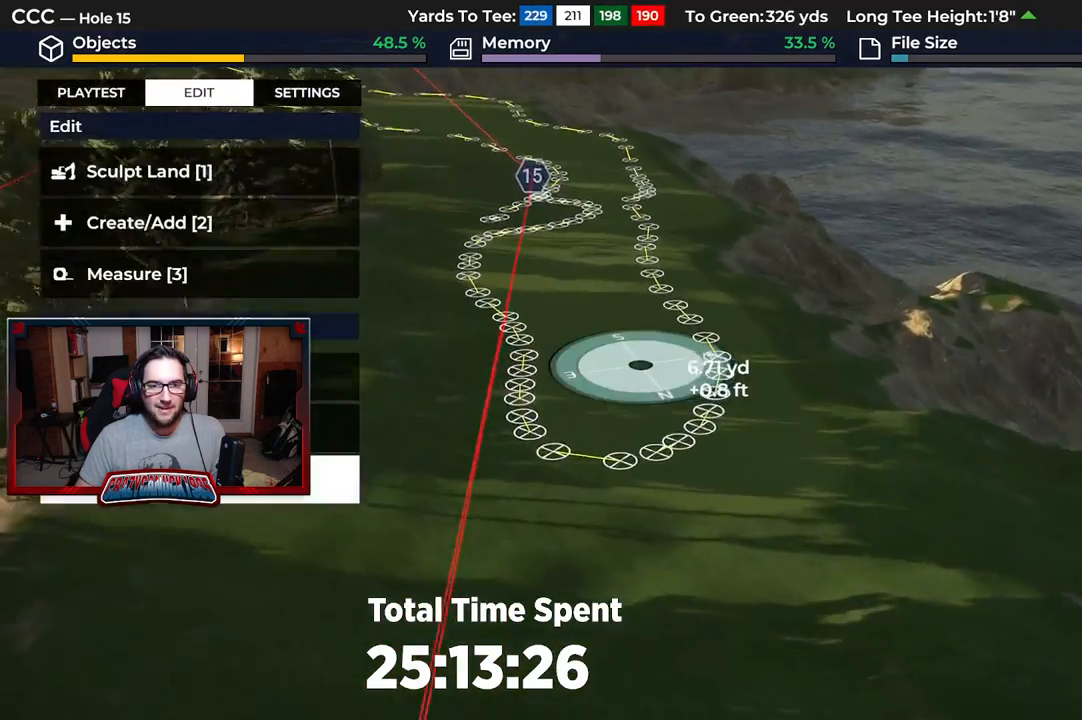
{"dt_ms": 500, "buttons": [], "left_stick": "center", "right_stick": "center", "events": [[100, "left_stick", "up"], [150, "left_stick", "up-right"], [200, "right_stick", "up"], [267, "left_stick", "up"], [350, "R2", "up"], [367, "right_stick", "center"], [450, "left_stick", "center"]]}
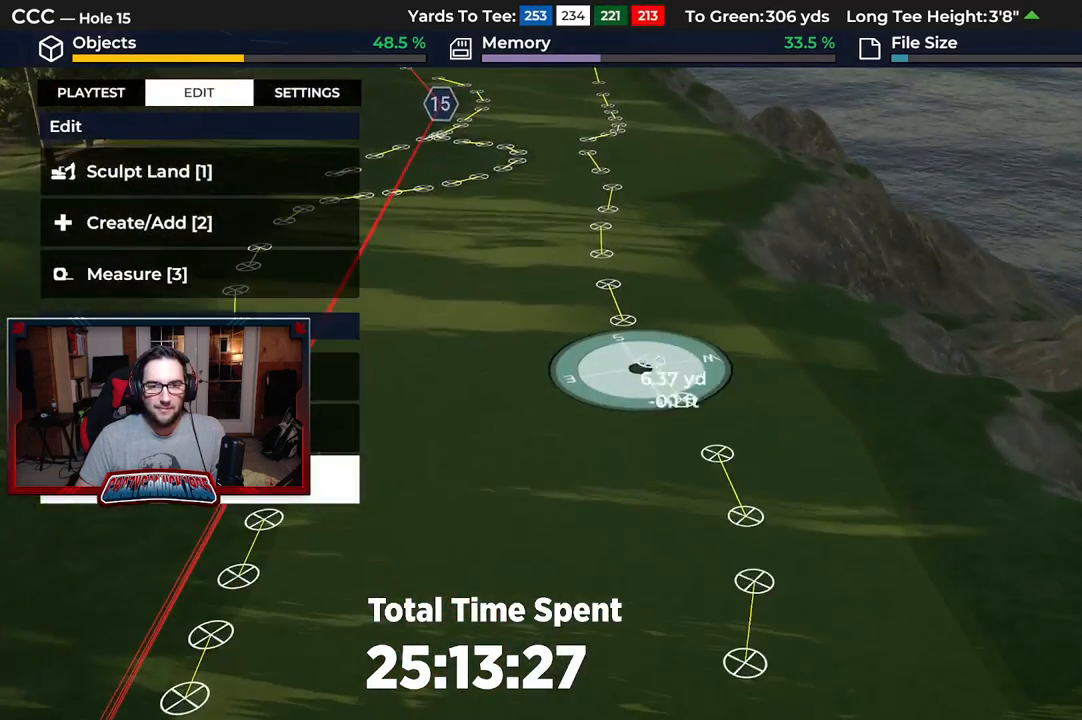
{"dt_ms": 500, "buttons": [], "left_stick": "center", "right_stick": "center", "events": [[400, "left_stick", "up"], [500, "left_stick", "center"]]}
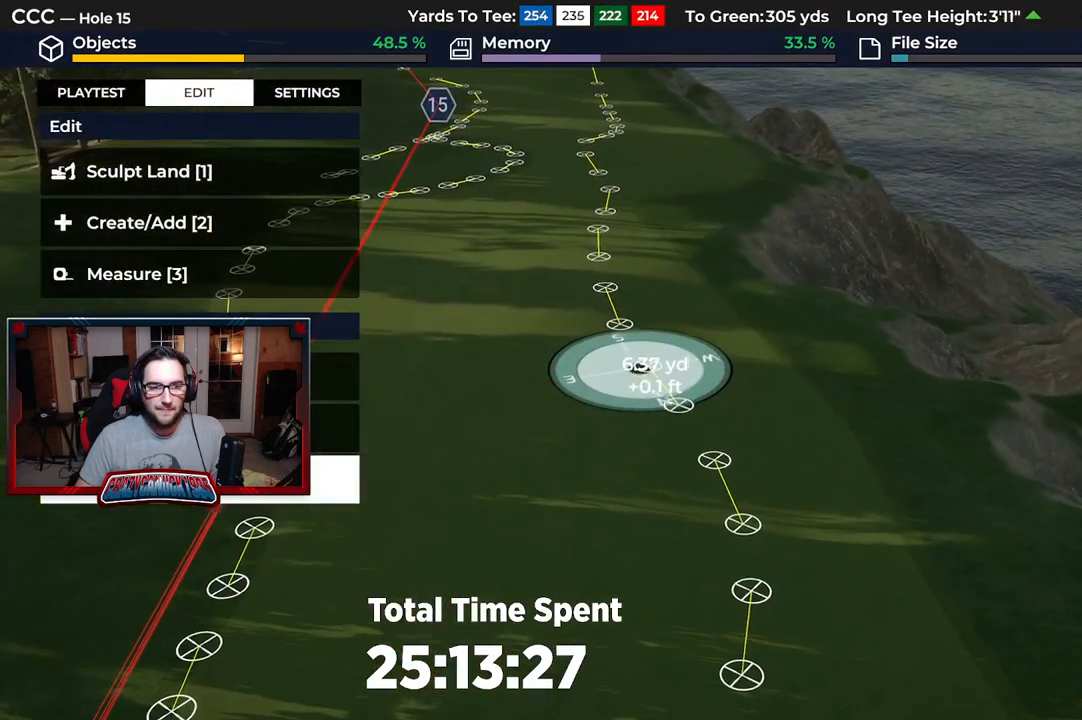
{"dt_ms": 500, "buttons": [], "left_stick": "center", "right_stick": "center", "events": []}
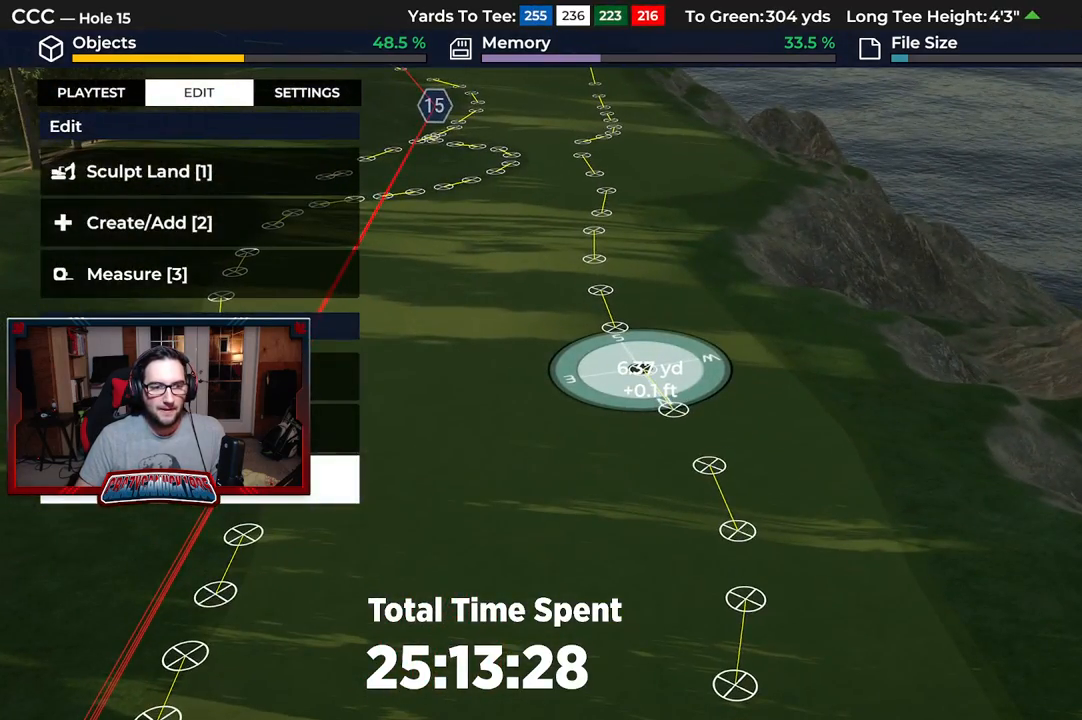
{"dt_ms": 500, "buttons": ["DPAD_DOWN"], "left_stick": "center", "right_stick": "center", "events": [[100, "A", "down"], [217, "A", "up"], [233, "DPAD_DOWN", "down"], [333, "DPAD_DOWN", "up"], [433, "DPAD_DOWN", "down"]]}
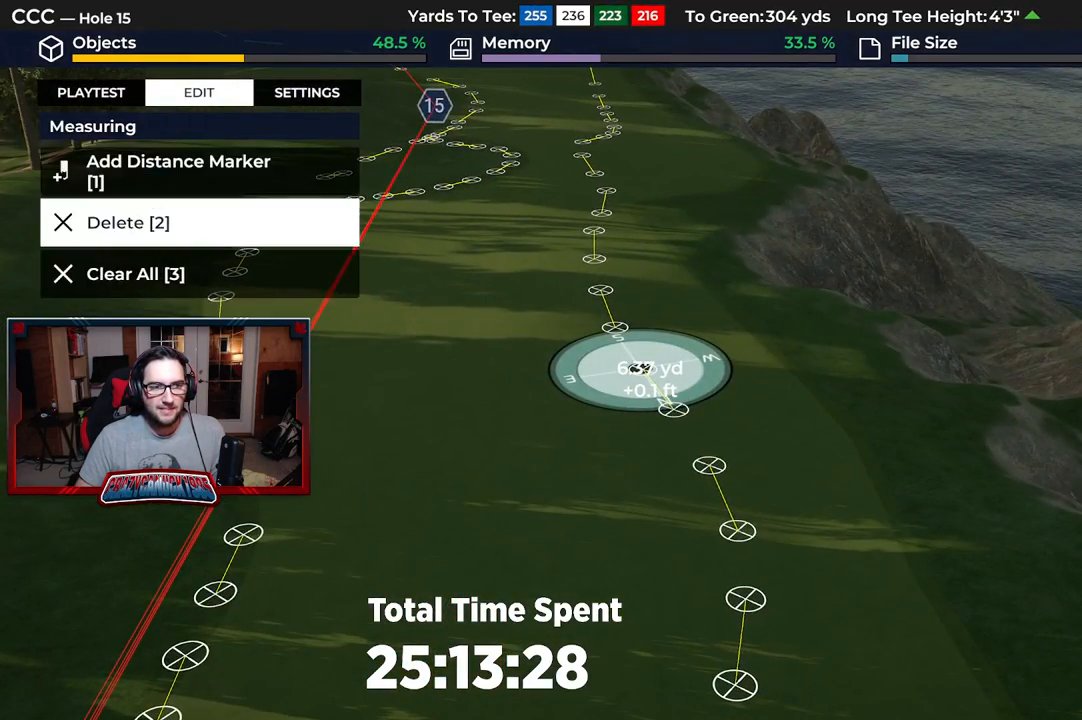
{"dt_ms": 500, "buttons": [], "left_stick": "center", "right_stick": "center", "events": [[17, "DPAD_DOWN", "up"], [50, "A", "down"], [167, "A", "up"]]}
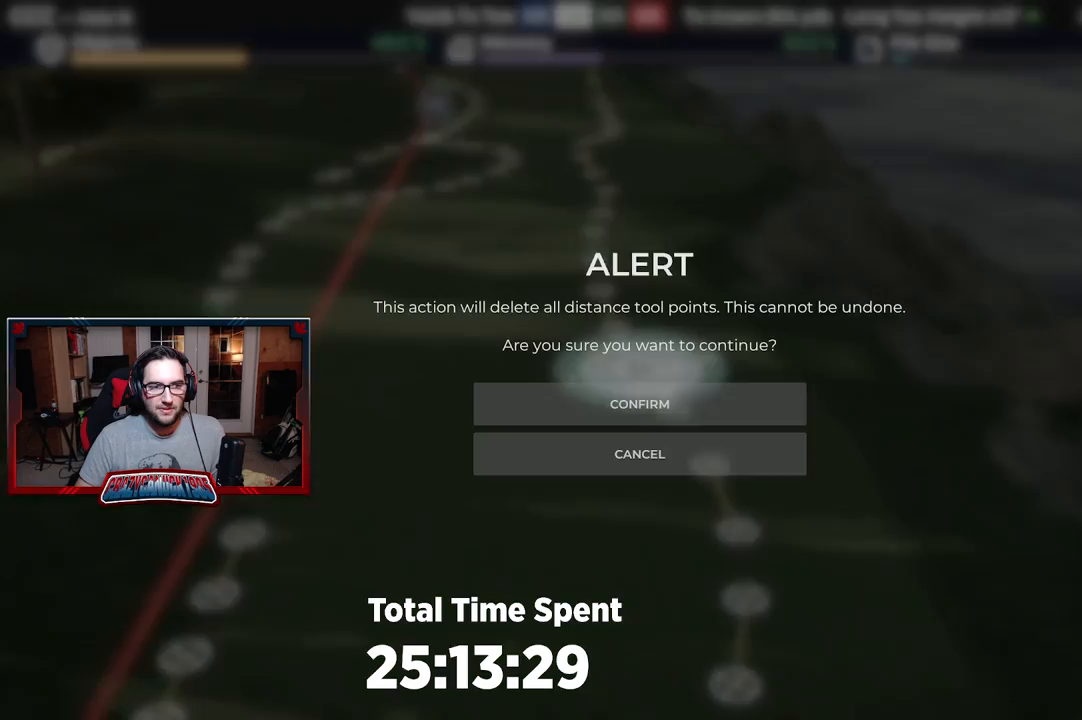
{"dt_ms": 500, "buttons": [], "left_stick": "center", "right_stick": "center", "events": [[117, "A", "down"], [250, "A", "up"]]}